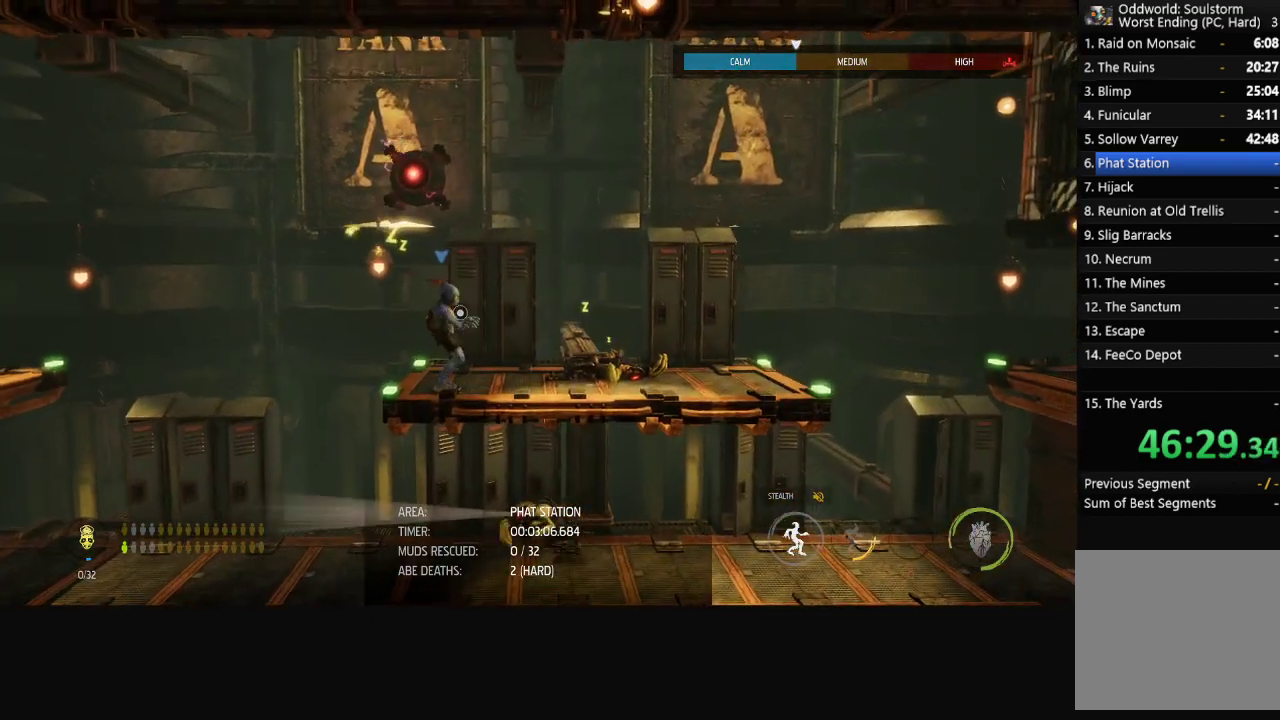
Gameplay with a controller (Xbox layout); each line is a JSON object with the inputs held at the frame after it. "events" lists button and stick changes between this image and that frame as [ms after this image, input, new state], when the widget could be followed in between.
{"buttons": ["L1"], "left_stick": "center", "right_stick": "center", "events": []}
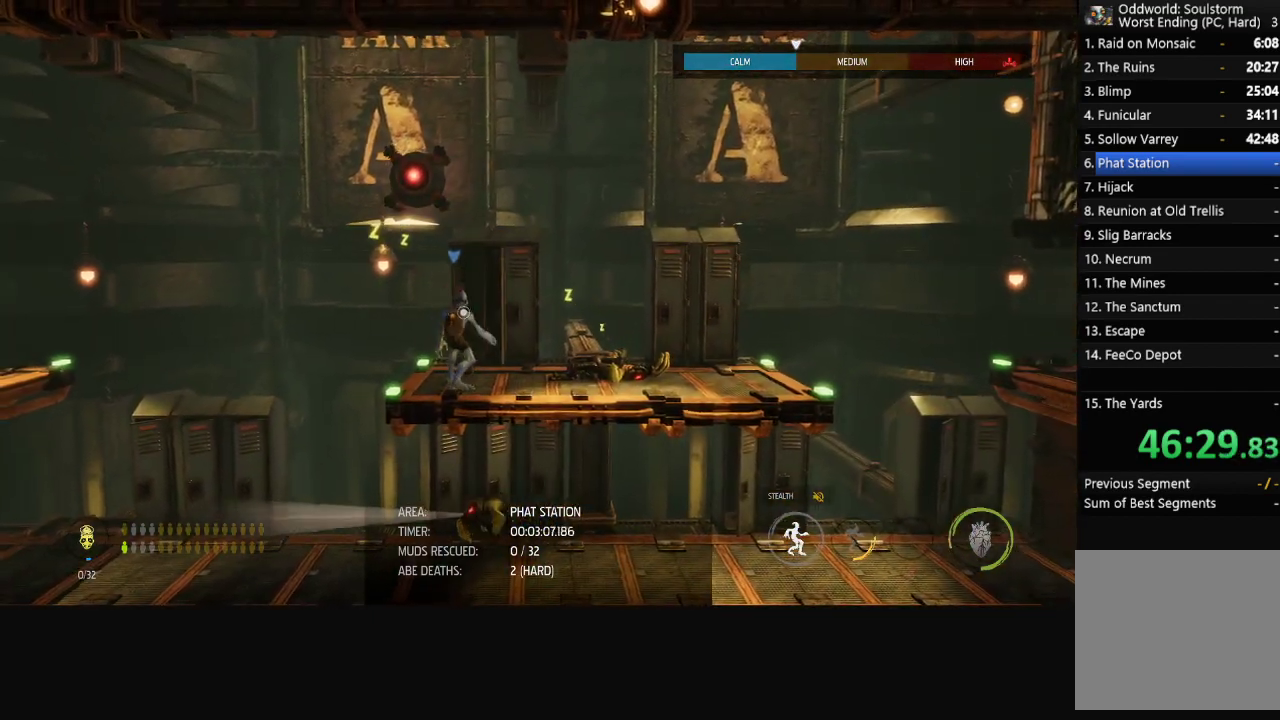
{"buttons": ["L1"], "left_stick": "right", "right_stick": "center", "events": [[433, "left_stick", "right"]]}
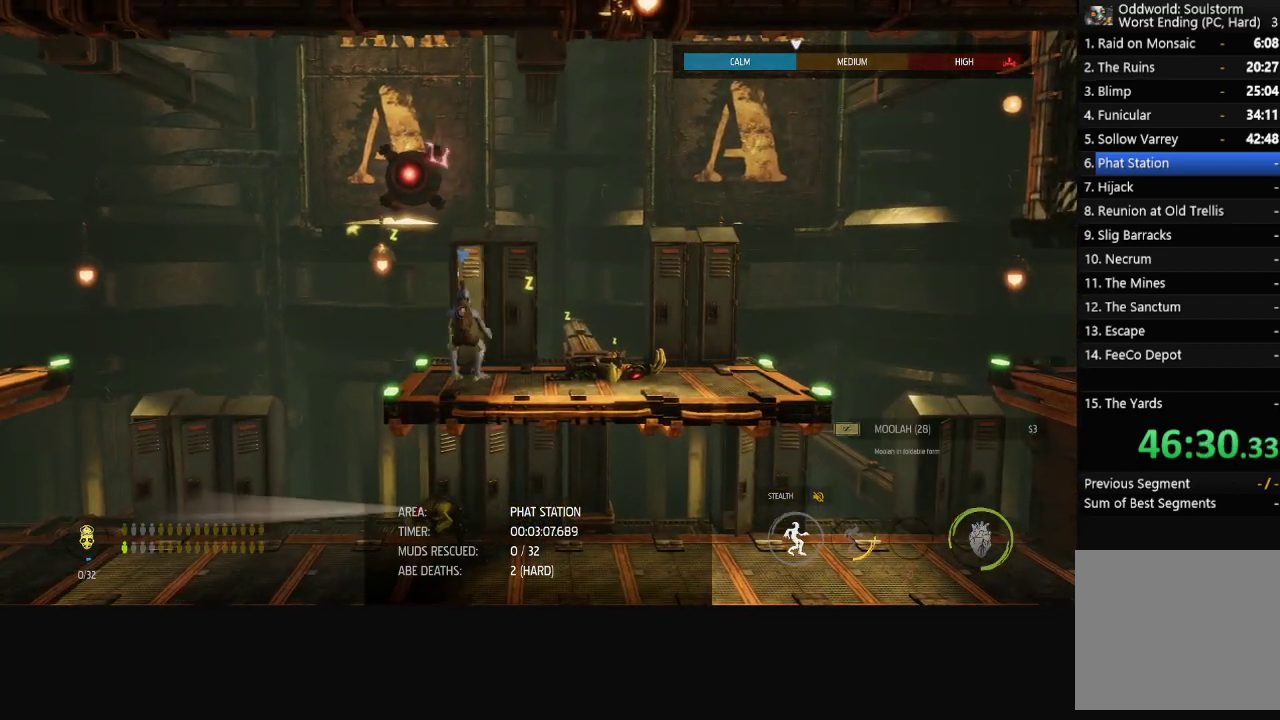
{"buttons": ["L1"], "left_stick": "right", "right_stick": "center", "events": []}
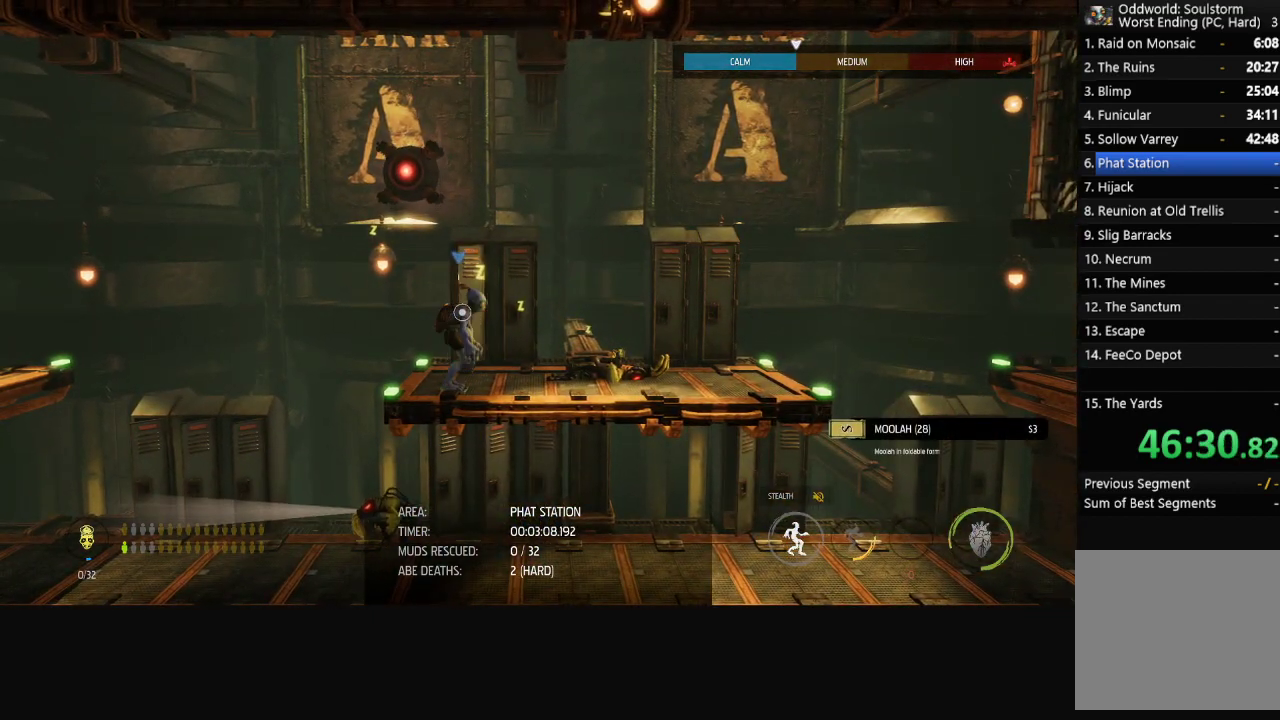
{"buttons": ["L1"], "left_stick": "center", "right_stick": "center", "events": [[300, "left_stick", "down-right"], [500, "left_stick", "center"]]}
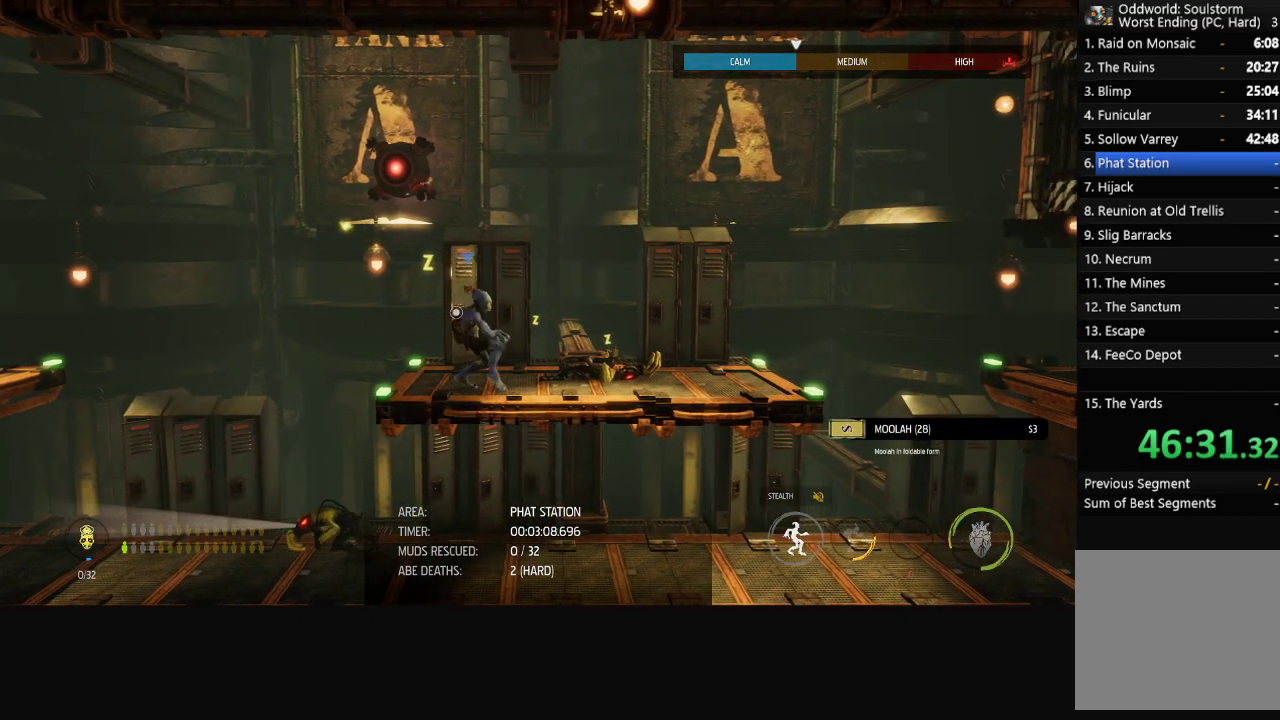
{"buttons": ["L1"], "left_stick": "center", "right_stick": "center", "events": [[33, "X", "down"], [150, "X", "up"]]}
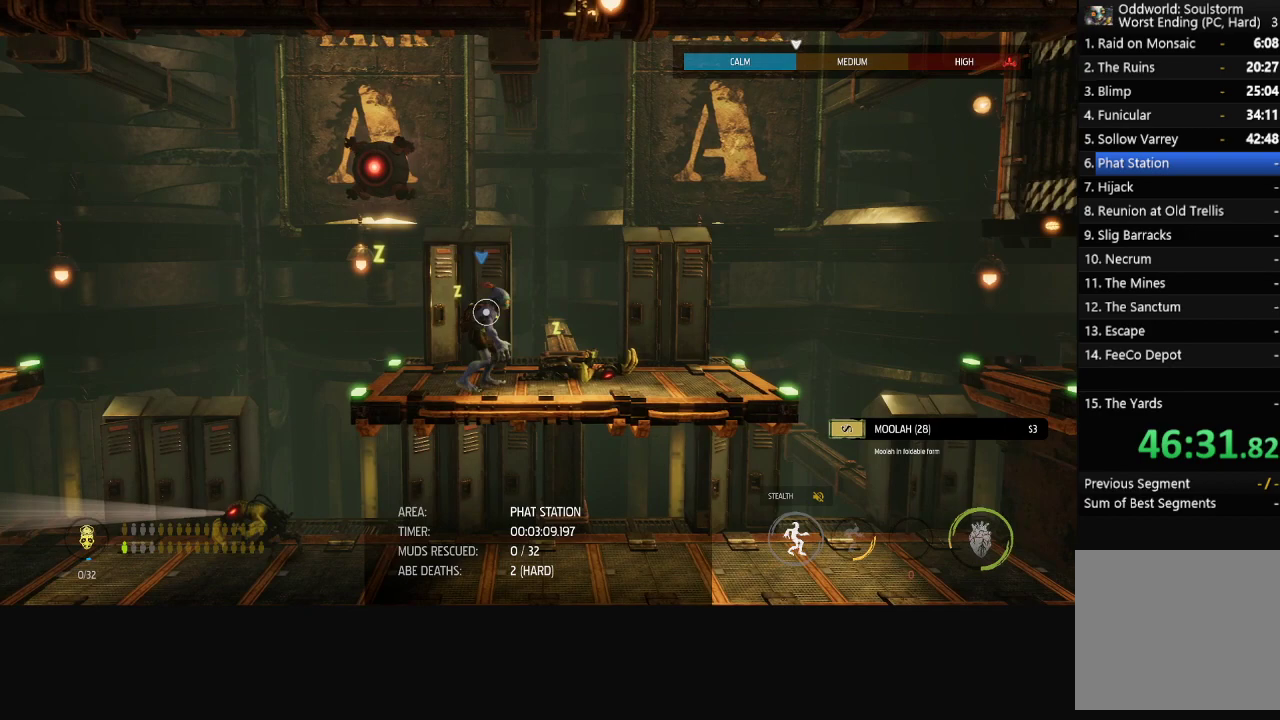
{"buttons": ["L1"], "left_stick": "center", "right_stick": "center", "events": []}
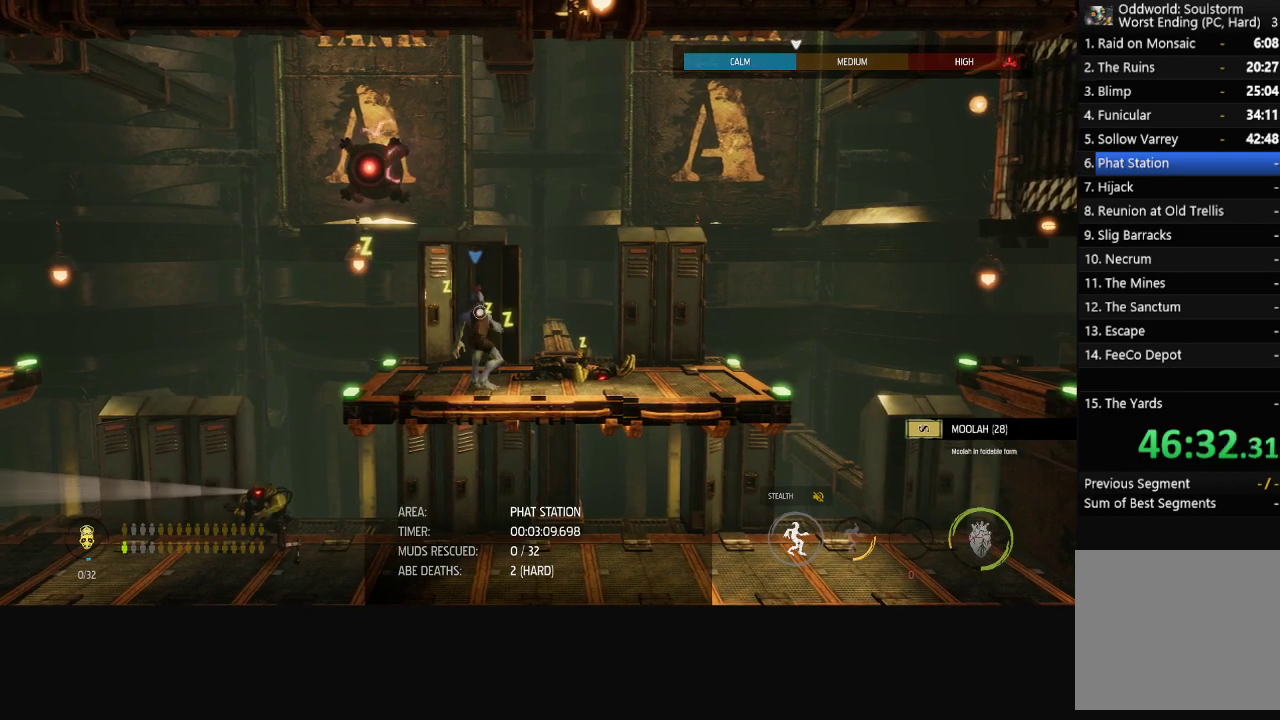
{"buttons": ["A", "L1"], "left_stick": "right", "right_stick": "center", "events": [[217, "left_stick", "right"], [367, "A", "down"], [433, "A", "up"], [483, "A", "down"]]}
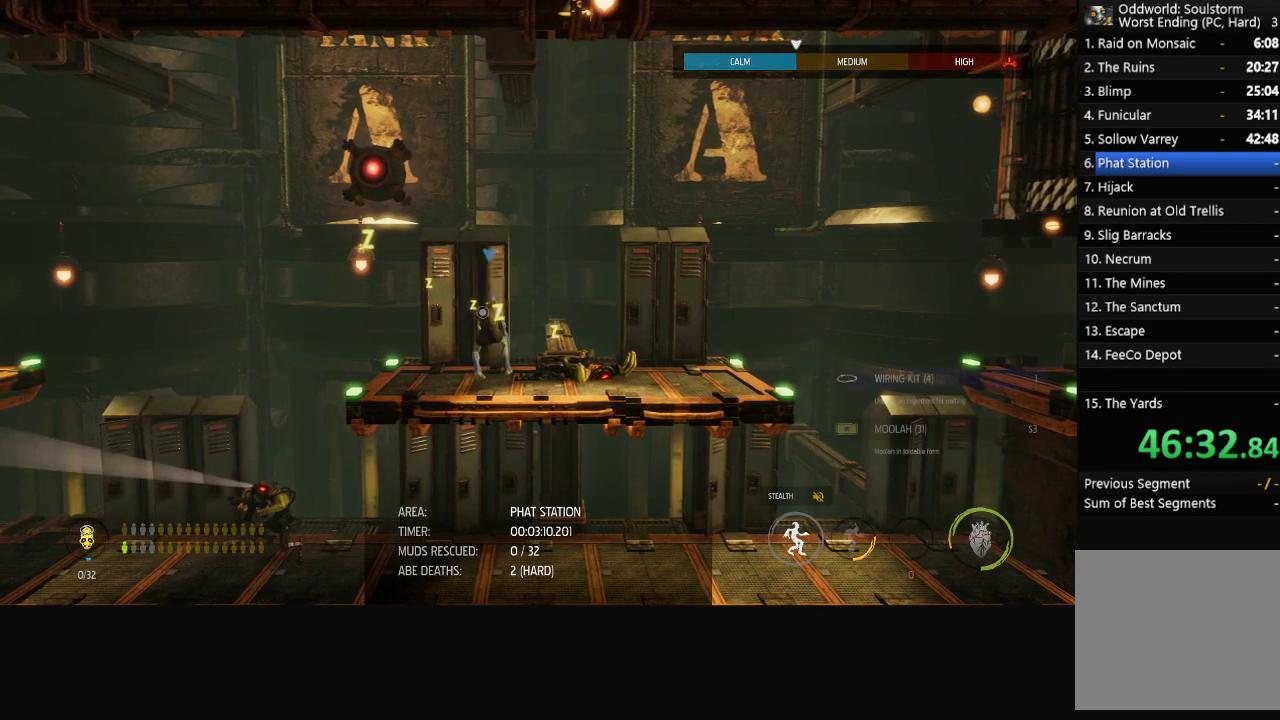
{"buttons": ["A", "L1"], "left_stick": "right", "right_stick": "center", "events": [[50, "A", "up"], [117, "A", "down"], [200, "A", "up"], [233, "A", "down"], [317, "A", "up"], [367, "A", "down"], [433, "A", "up"], [483, "A", "down"]]}
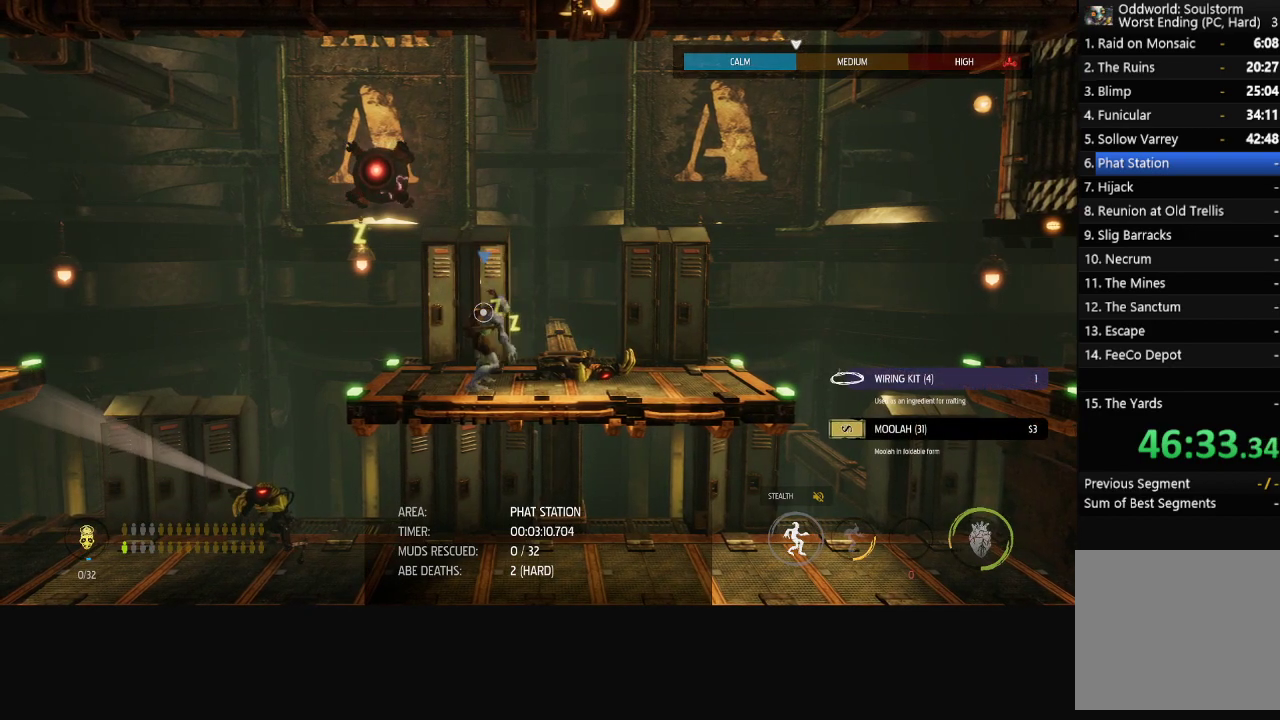
{"buttons": ["L1"], "left_stick": "right", "right_stick": "center", "events": [[50, "A", "up"], [100, "A", "down"], [167, "A", "up"], [233, "A", "down"], [283, "A", "up"], [350, "A", "down"], [400, "A", "up"]]}
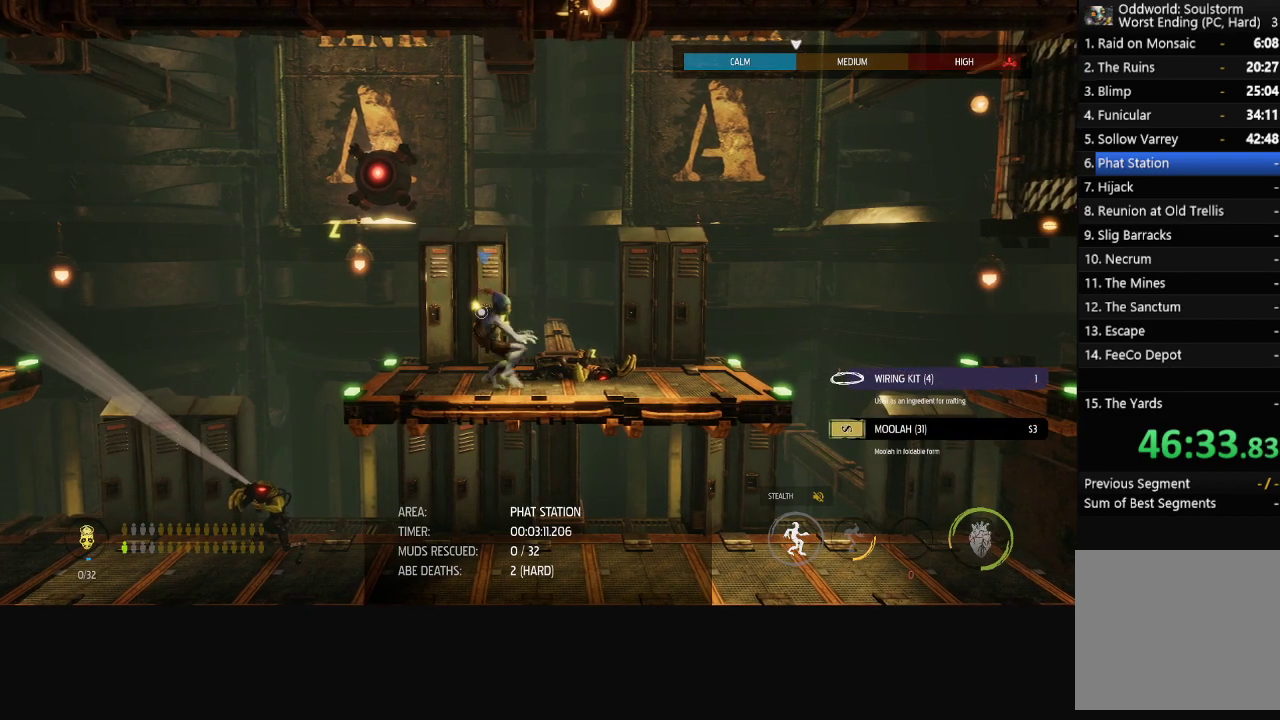
{"buttons": ["L1"], "left_stick": "left", "right_stick": "center", "events": [[367, "left_stick", "left"]]}
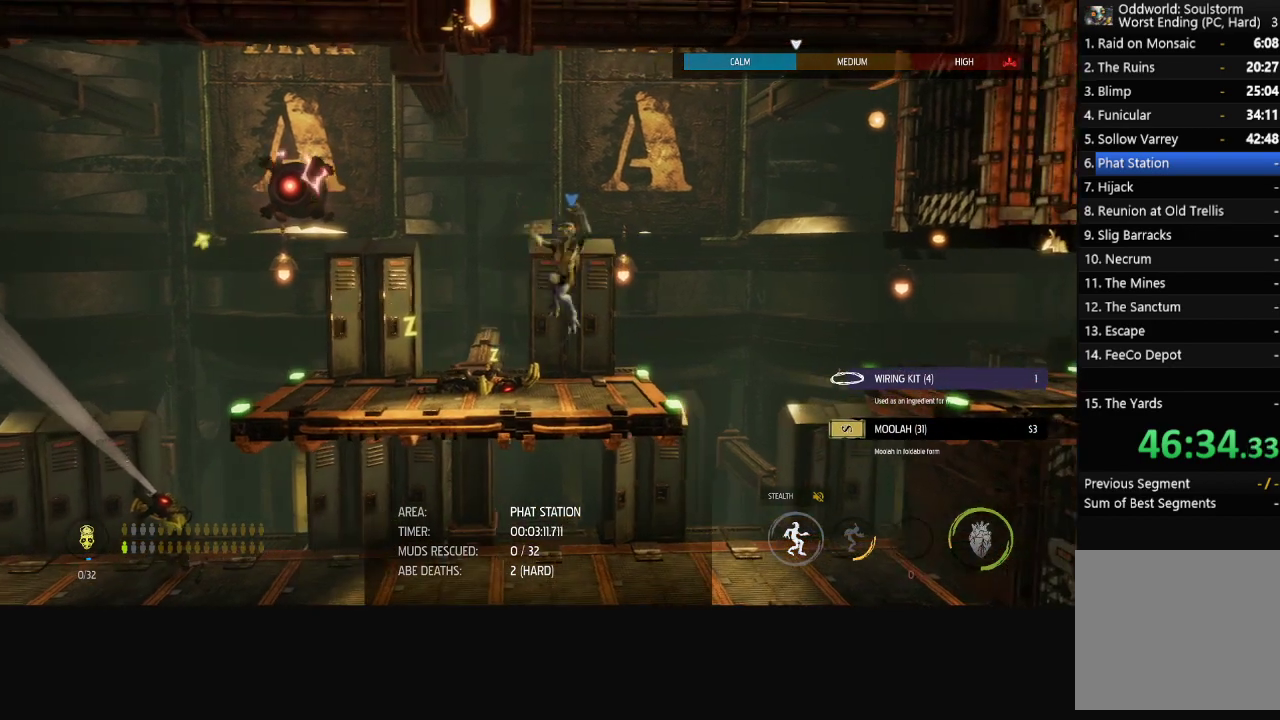
{"buttons": ["L1"], "left_stick": "center", "right_stick": "center", "events": [[17, "left_stick", "center"], [417, "X", "down"], [500, "X", "up"]]}
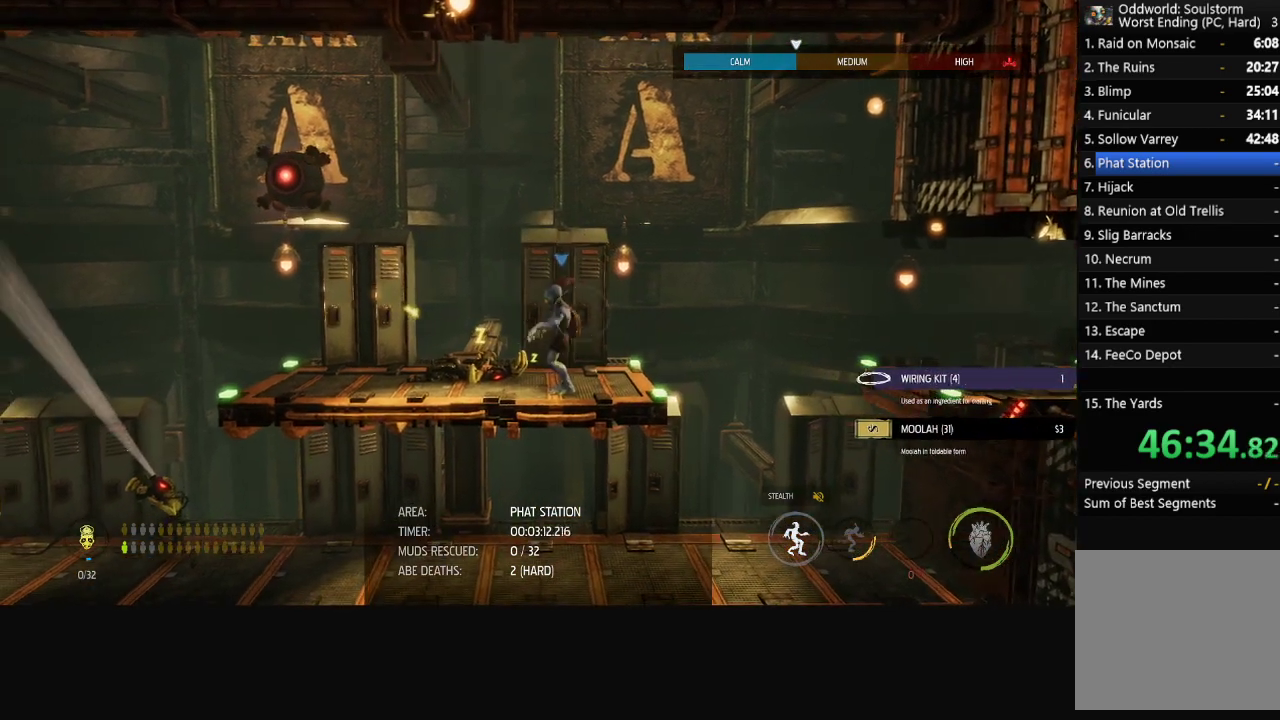
{"buttons": ["L1"], "left_stick": "center", "right_stick": "center", "events": []}
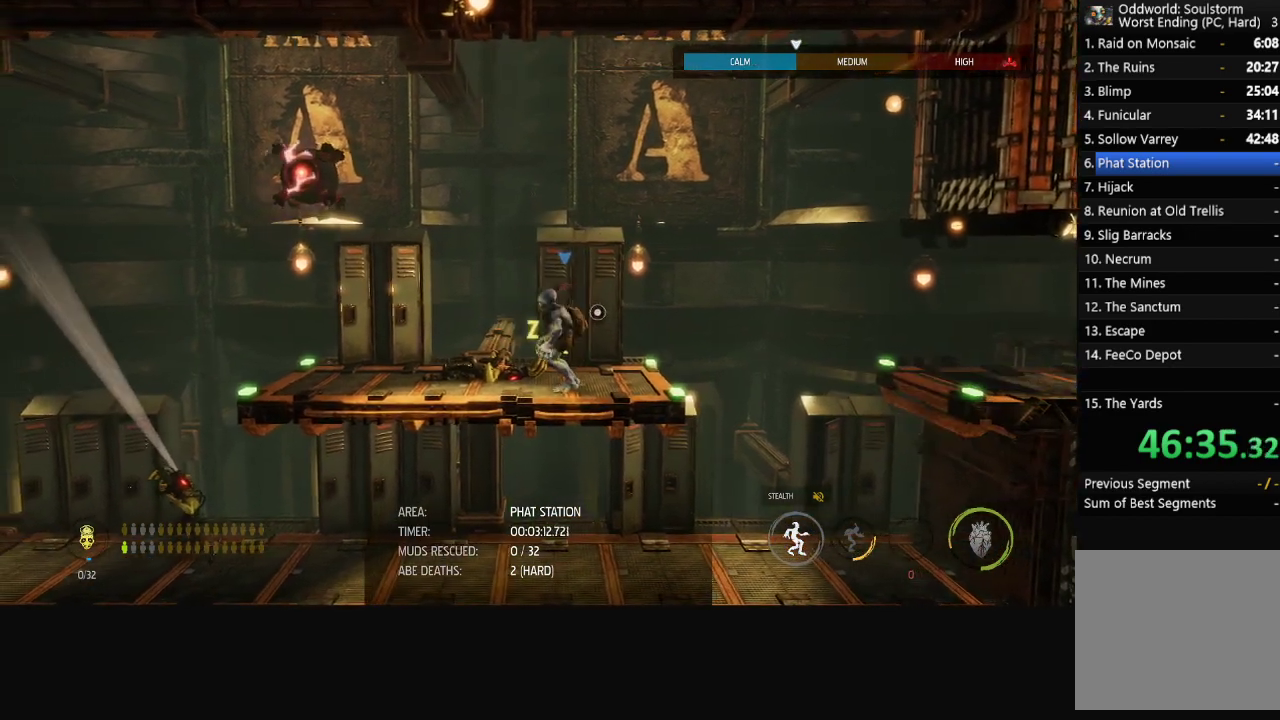
{"buttons": ["L1"], "left_stick": "center", "right_stick": "center", "events": []}
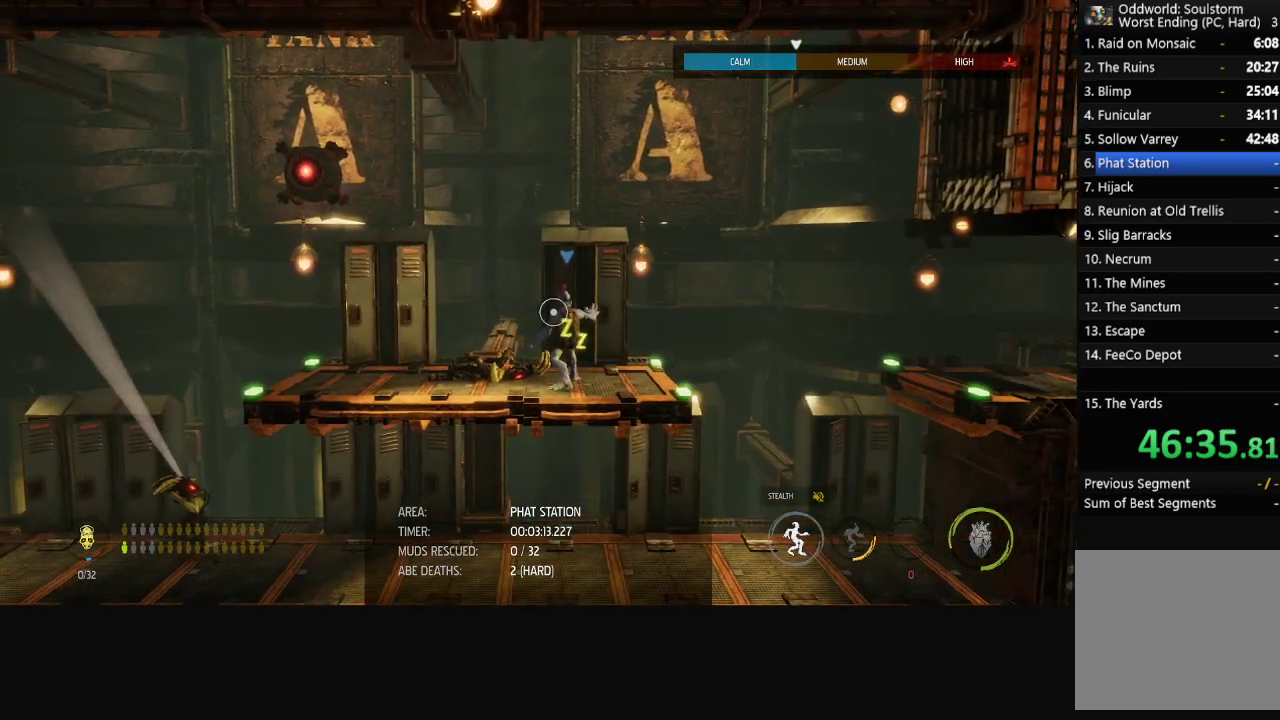
{"buttons": ["L1"], "left_stick": "right", "right_stick": "center", "events": [[450, "left_stick", "right"]]}
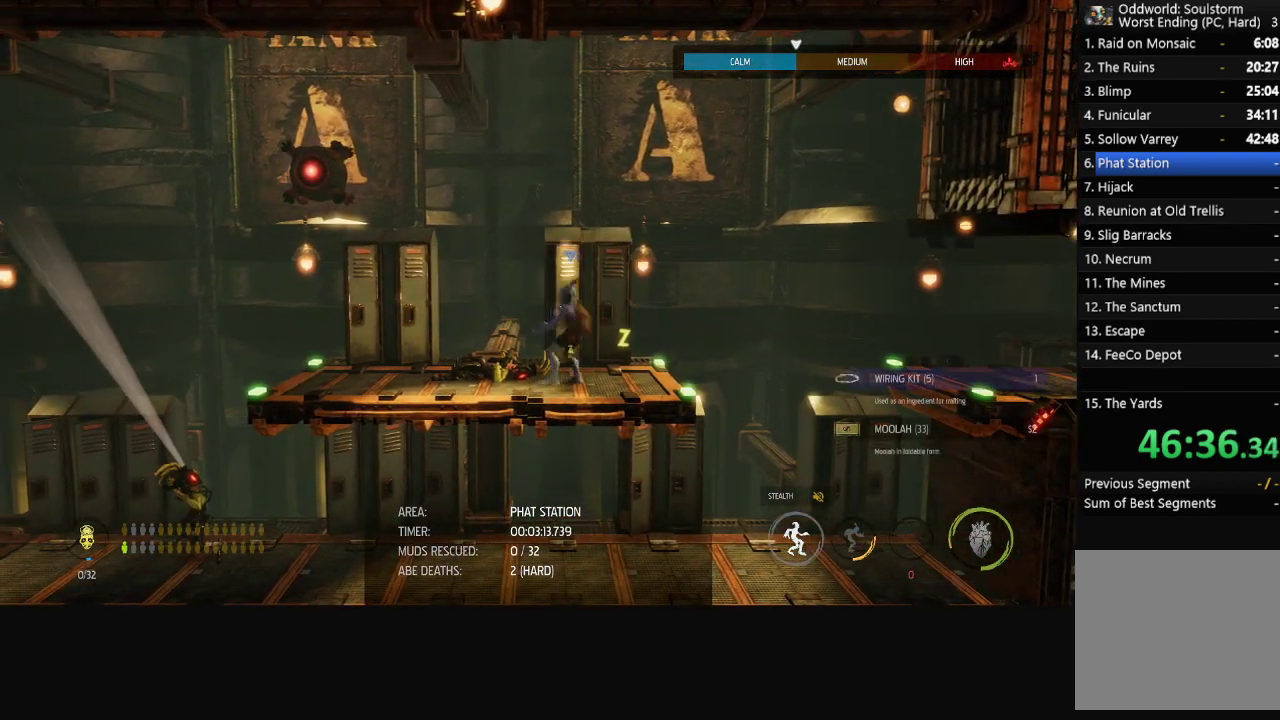
{"buttons": ["L1"], "left_stick": "right", "right_stick": "center", "events": []}
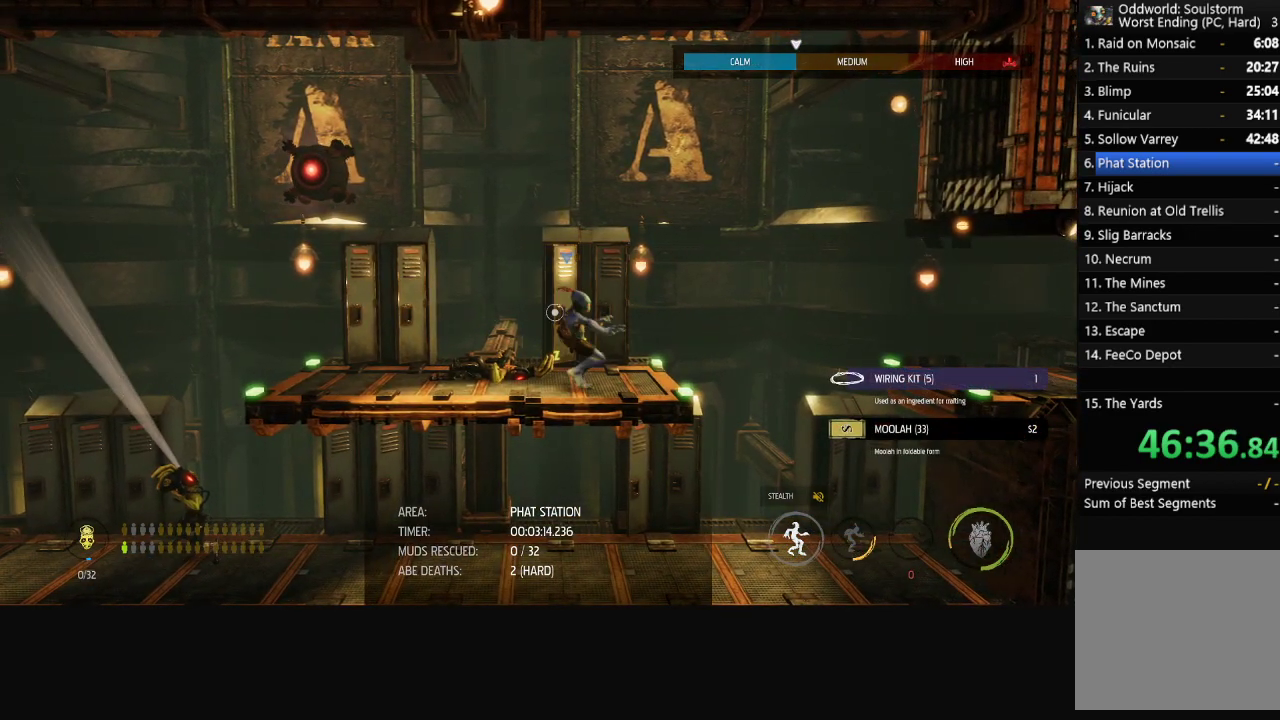
{"buttons": ["L1"], "left_stick": "center", "right_stick": "center", "events": [[233, "left_stick", "center"], [250, "X", "down"], [317, "X", "up"]]}
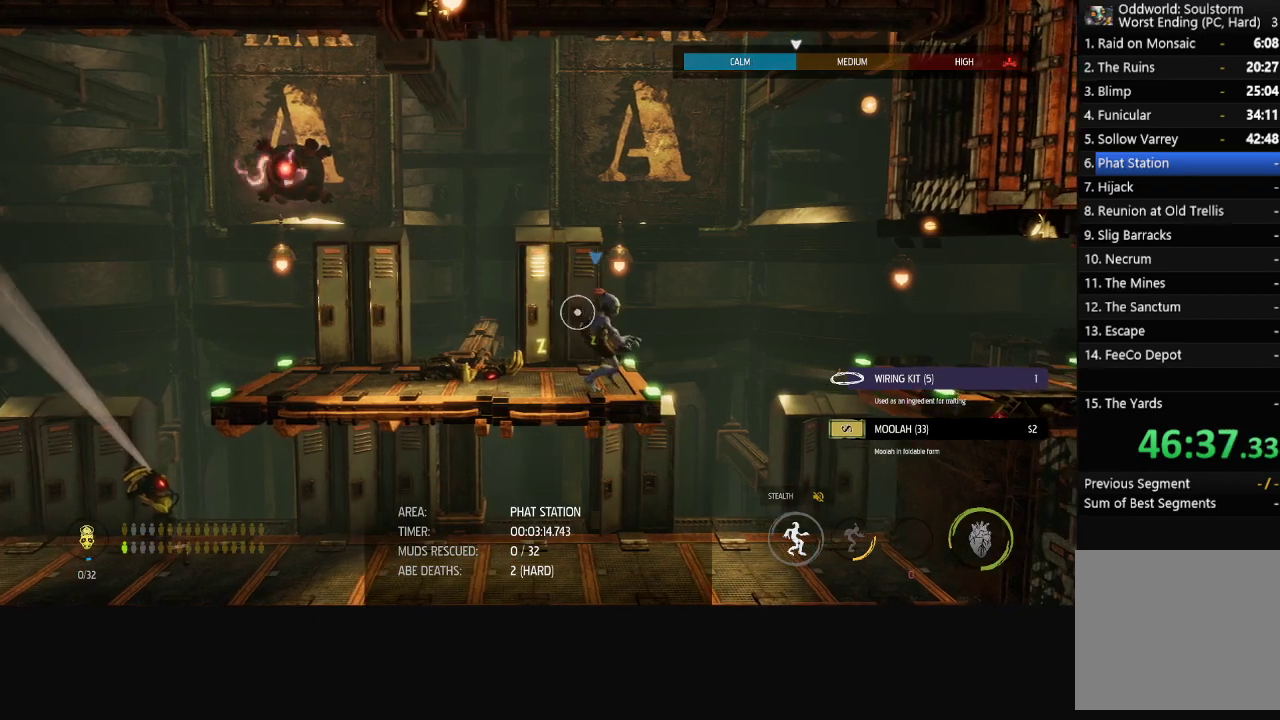
{"buttons": ["L1"], "left_stick": "center", "right_stick": "center", "events": []}
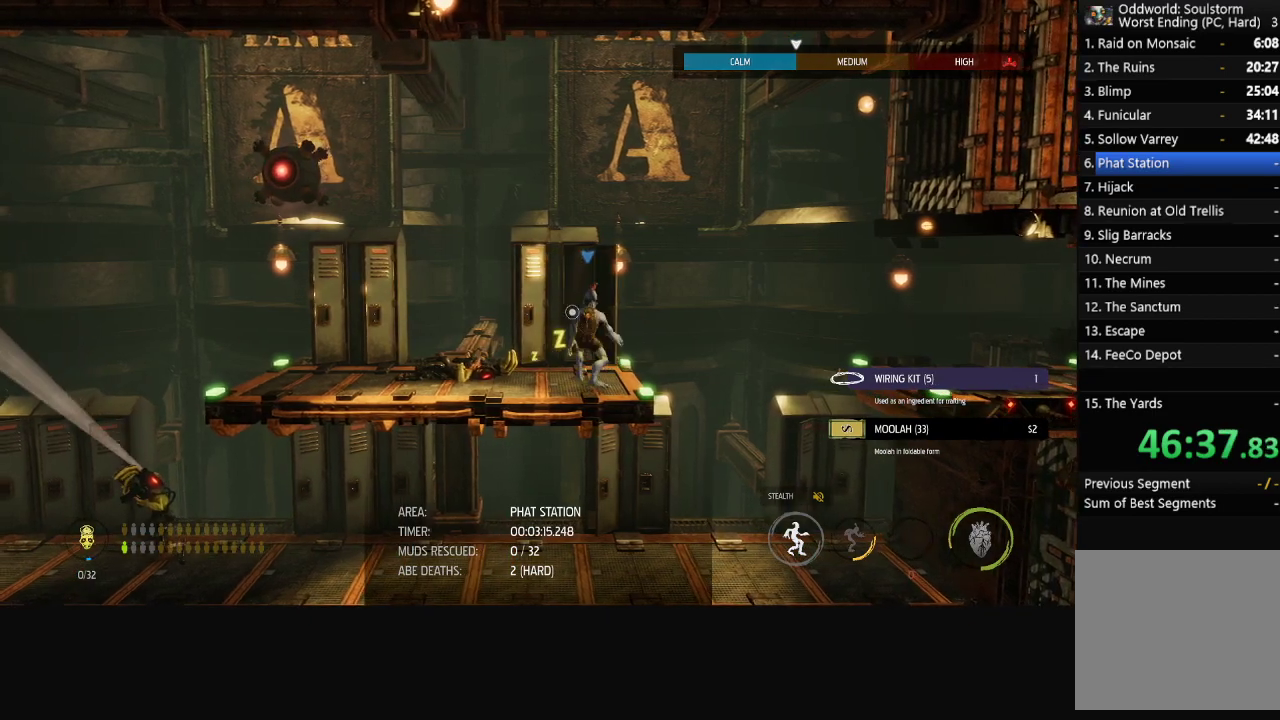
{"buttons": ["L1"], "left_stick": "right", "right_stick": "center", "events": [[300, "left_stick", "right"], [400, "A", "down"], [467, "A", "up"]]}
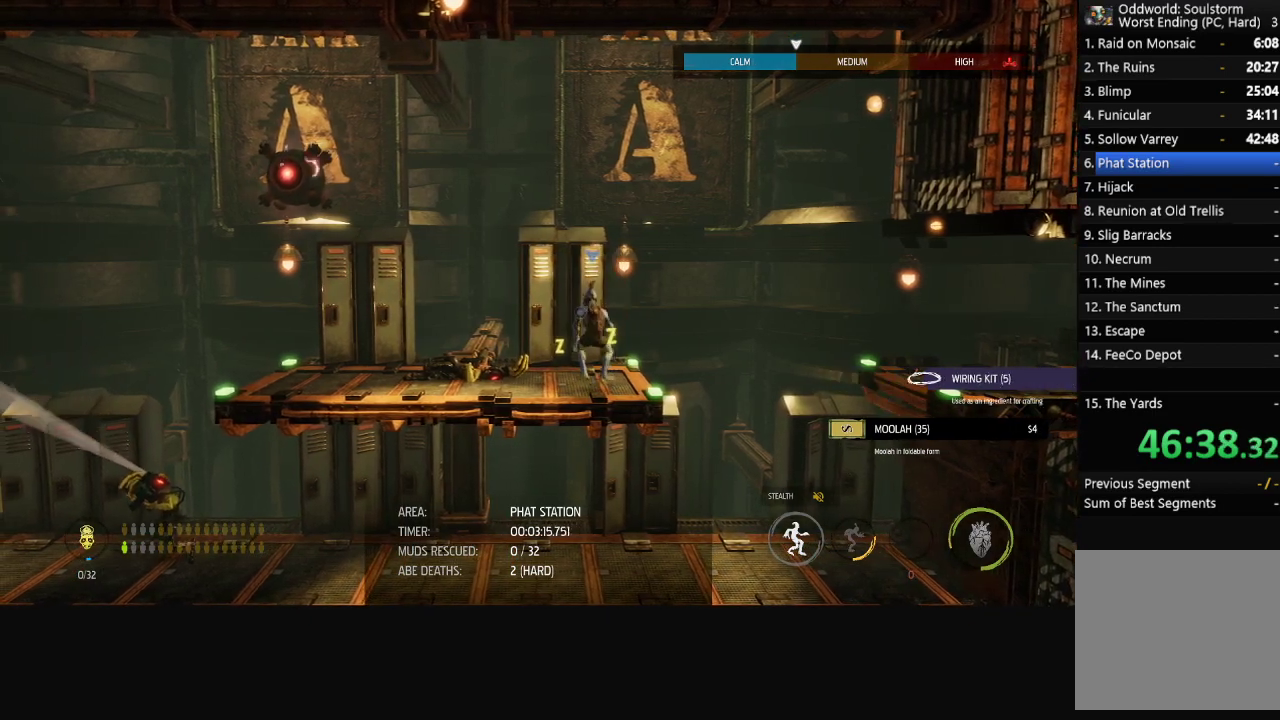
{"buttons": ["L1"], "left_stick": "right", "right_stick": "center", "events": [[33, "A", "down"], [100, "A", "up"], [167, "A", "down"], [233, "A", "up"], [283, "A", "down"], [350, "A", "up"], [417, "A", "down"], [467, "A", "up"]]}
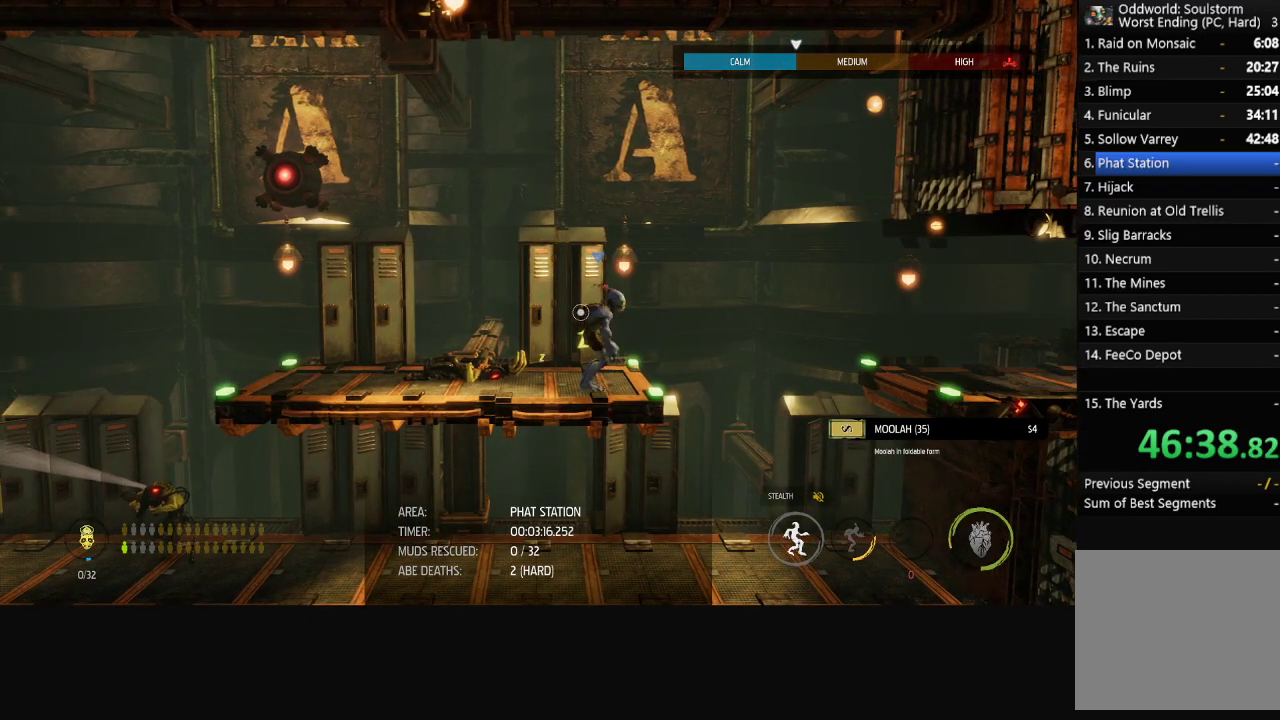
{"buttons": ["L1"], "left_stick": "right", "right_stick": "center", "events": [[33, "A", "down"], [100, "A", "up"], [167, "A", "down"], [217, "A", "up"], [267, "A", "down"], [333, "A", "up"], [400, "A", "down"], [450, "A", "up"]]}
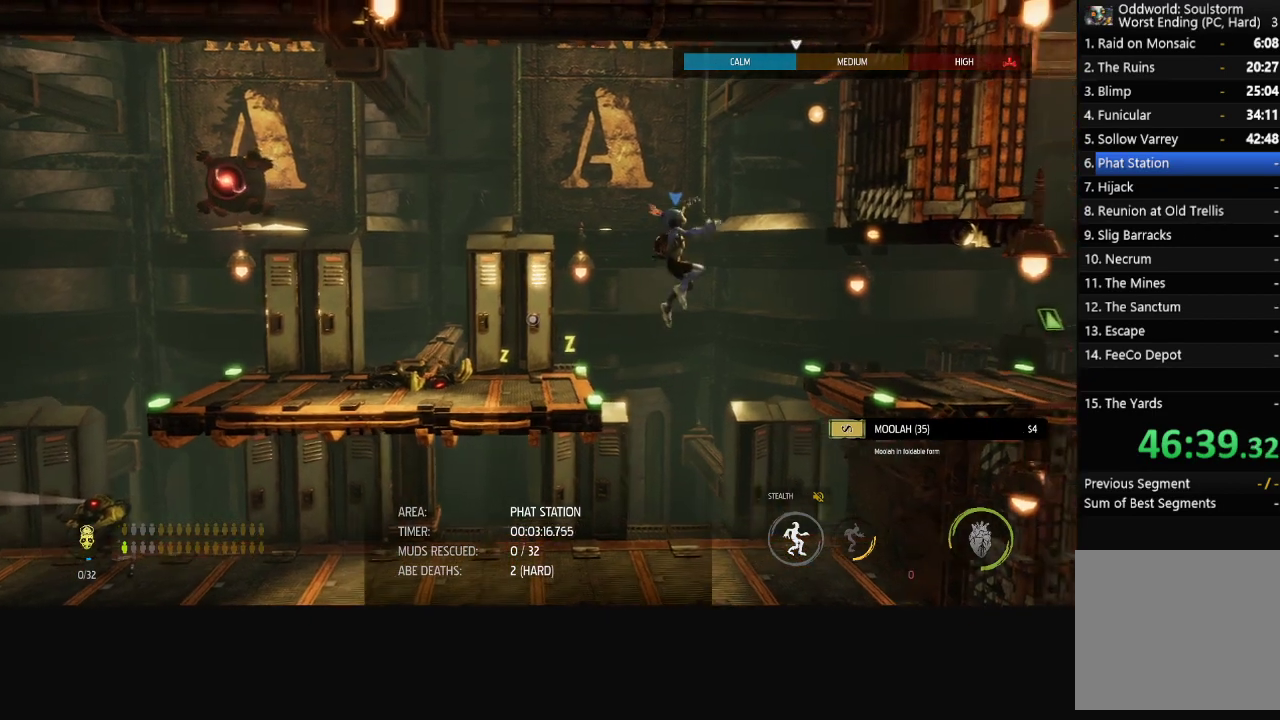
{"buttons": ["L1"], "left_stick": "center", "right_stick": "center", "events": [[83, "left_stick", "left"], [233, "left_stick", "right"], [500, "left_stick", "center"]]}
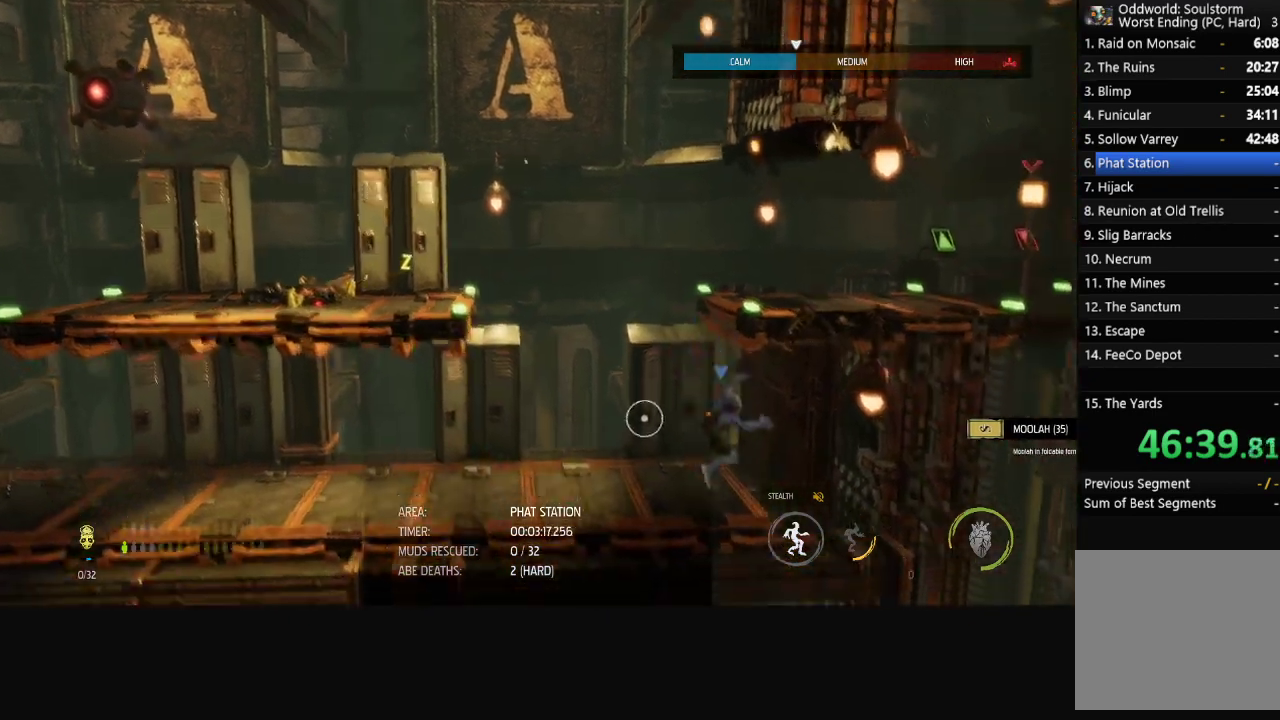
{"buttons": ["L1"], "left_stick": "center", "right_stick": "center", "events": [[250, "X", "down"], [333, "X", "up"]]}
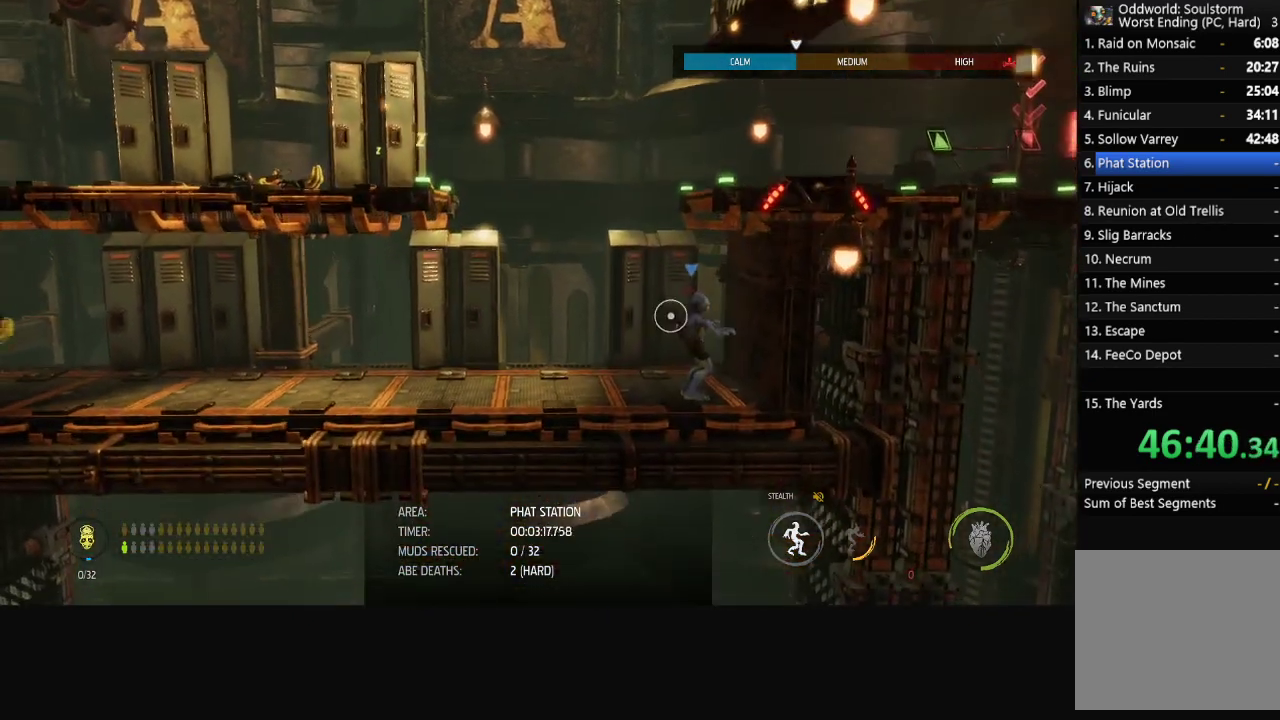
{"buttons": ["L1"], "left_stick": "center", "right_stick": "center", "events": []}
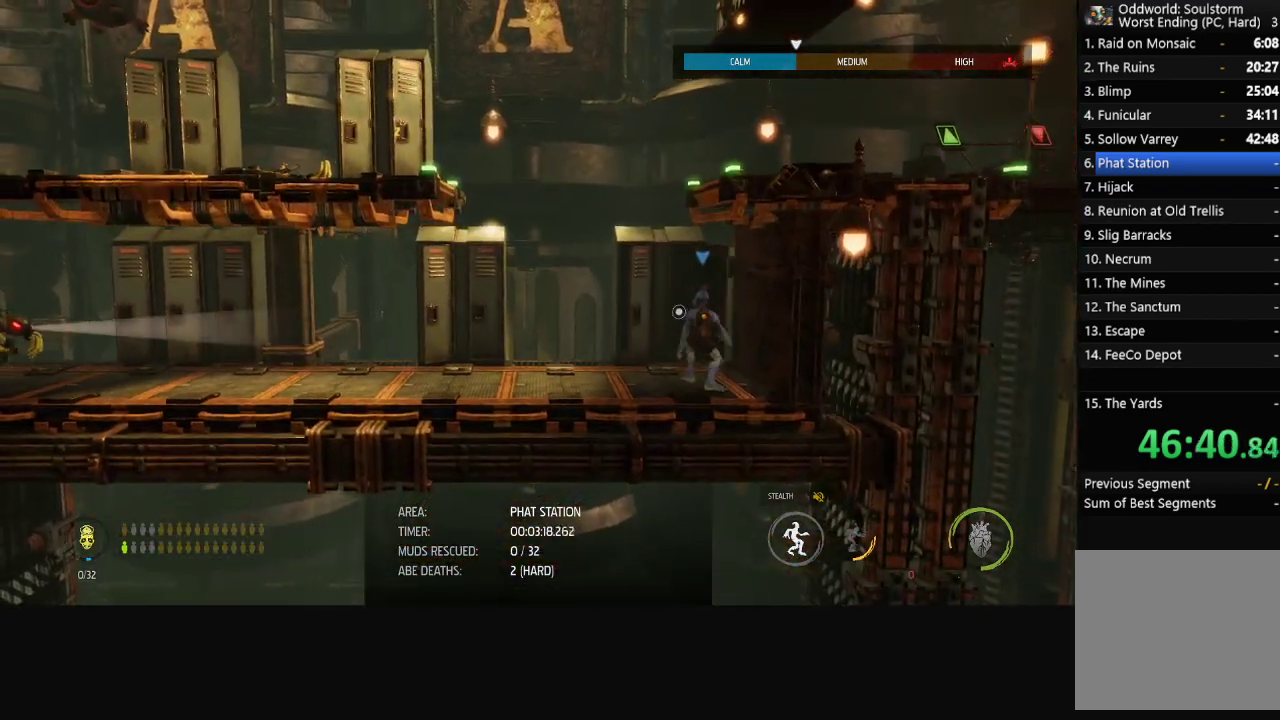
{"buttons": ["L1"], "left_stick": "center", "right_stick": "center", "events": [[433, "A", "down"], [483, "A", "up"]]}
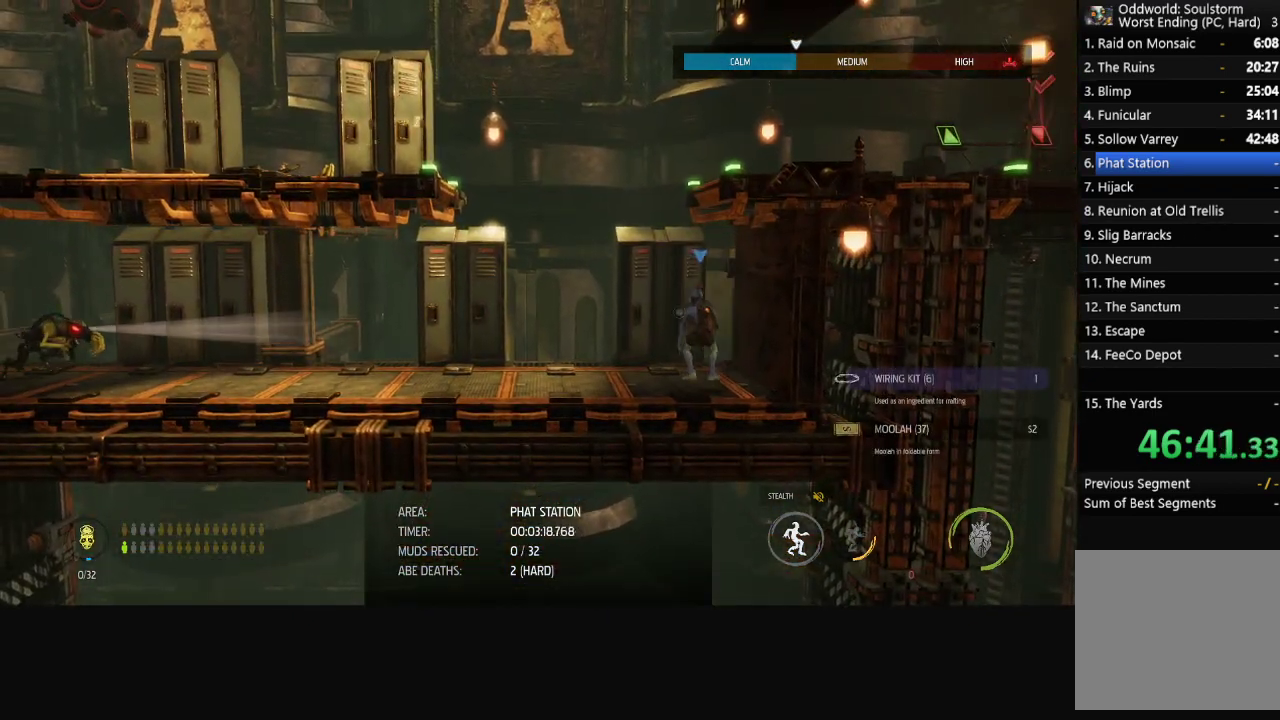
{"buttons": ["L1"], "left_stick": "center", "right_stick": "center", "events": [[67, "A", "down"], [117, "A", "up"], [200, "A", "down"], [250, "A", "up"], [317, "A", "down"], [383, "A", "up"], [433, "A", "down"], [500, "A", "up"]]}
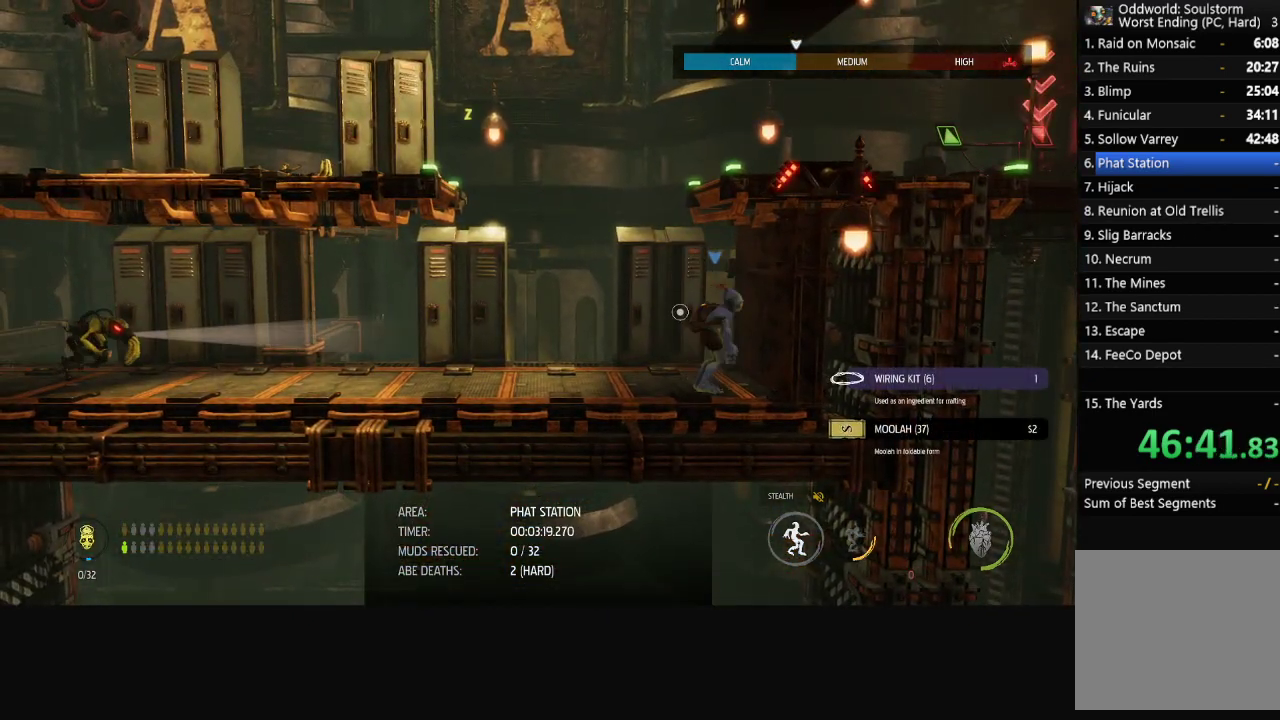
{"buttons": ["L1"], "left_stick": "up", "right_stick": "center", "events": [[50, "A", "down"], [117, "A", "up"], [183, "A", "down"], [233, "A", "up"], [300, "A", "down"], [300, "left_stick", "up"], [350, "A", "up"], [417, "A", "down"], [450, "A", "up"]]}
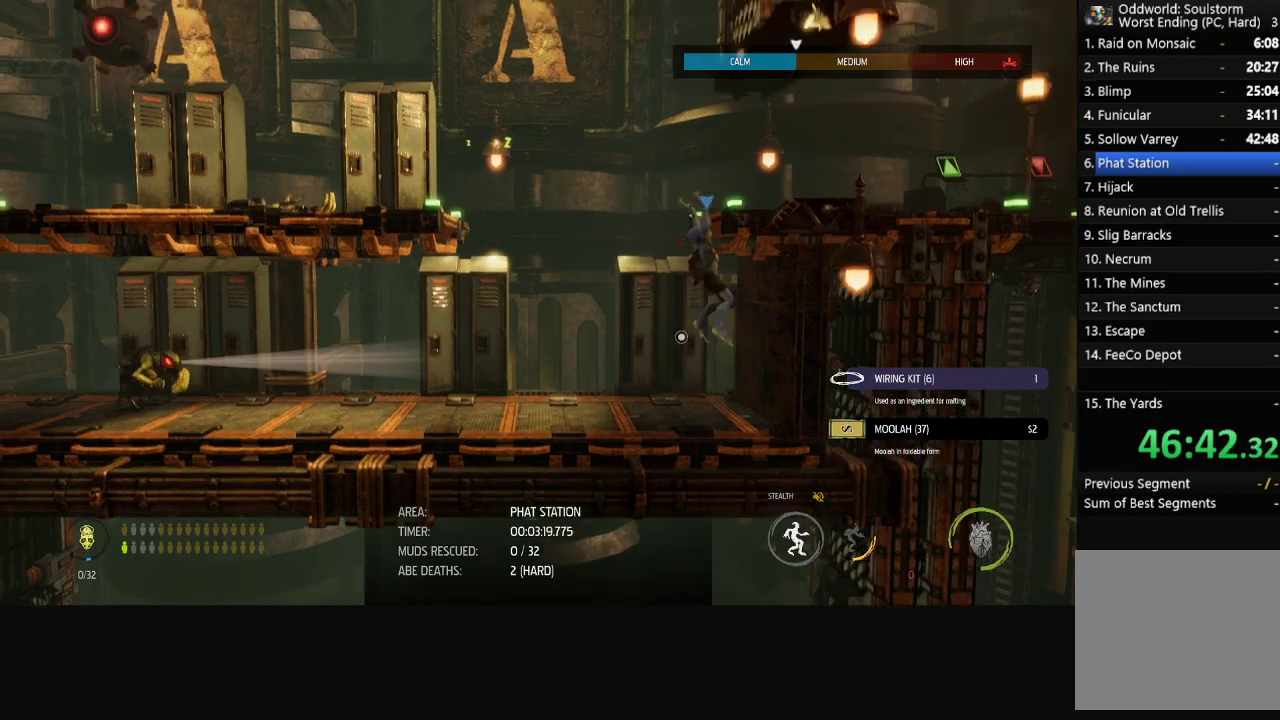
{"buttons": ["L1"], "left_stick": "right", "right_stick": "center", "events": [[250, "left_stick", "right"]]}
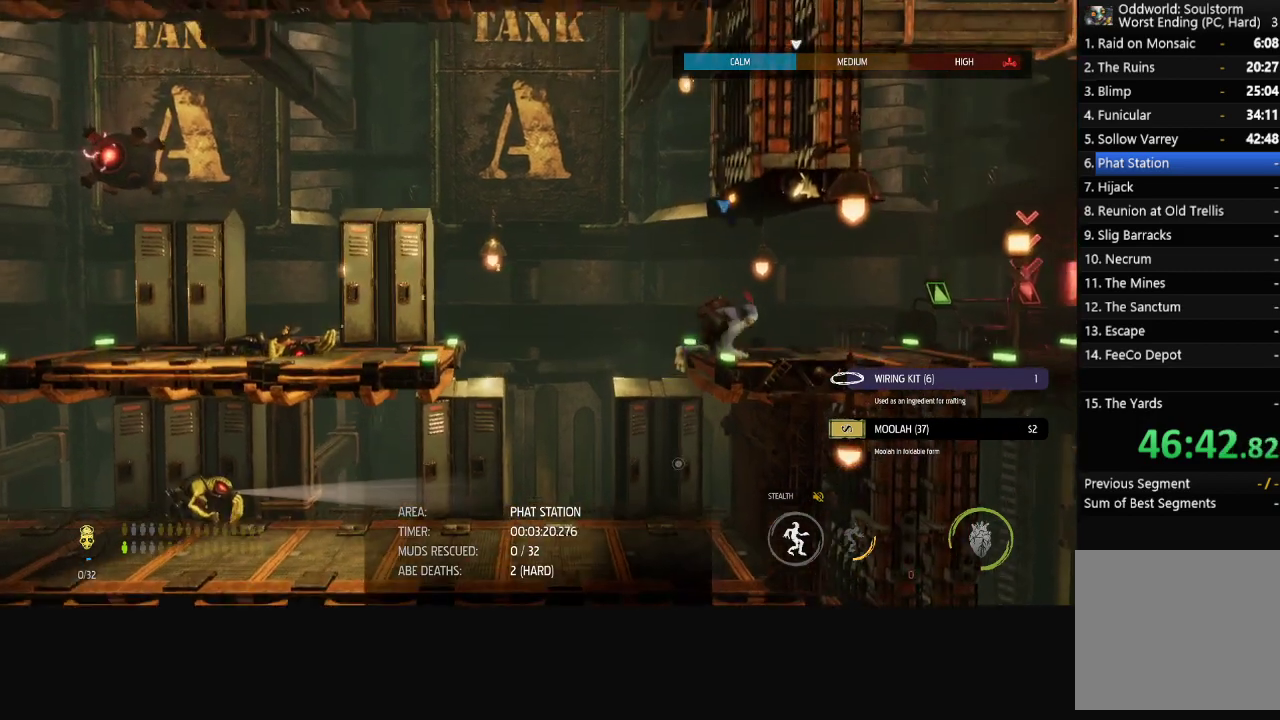
{"buttons": ["L1"], "left_stick": "right", "right_stick": "center", "events": [[117, "A", "down"], [183, "A", "up"], [250, "A", "down"], [317, "A", "up"]]}